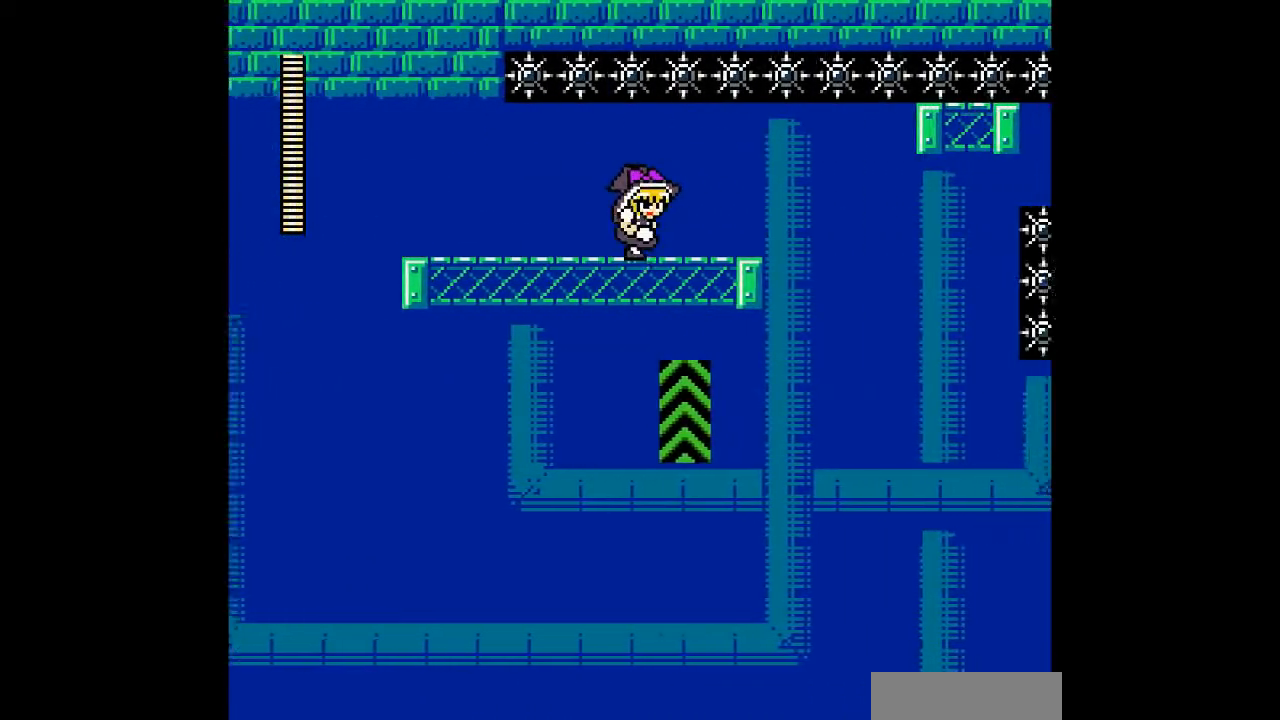
Gameplay with a controller; each line is a JSON object with the inputs held at the frame after it. "events" lists button and stick changes between this image and that frame as [ms after this image, input, new state], when the widget could be followed in between. Not read: A L3 R3 other_buttons.
{"buttons": [], "events": [[400, "DPAD_RIGHT", "up"]]}
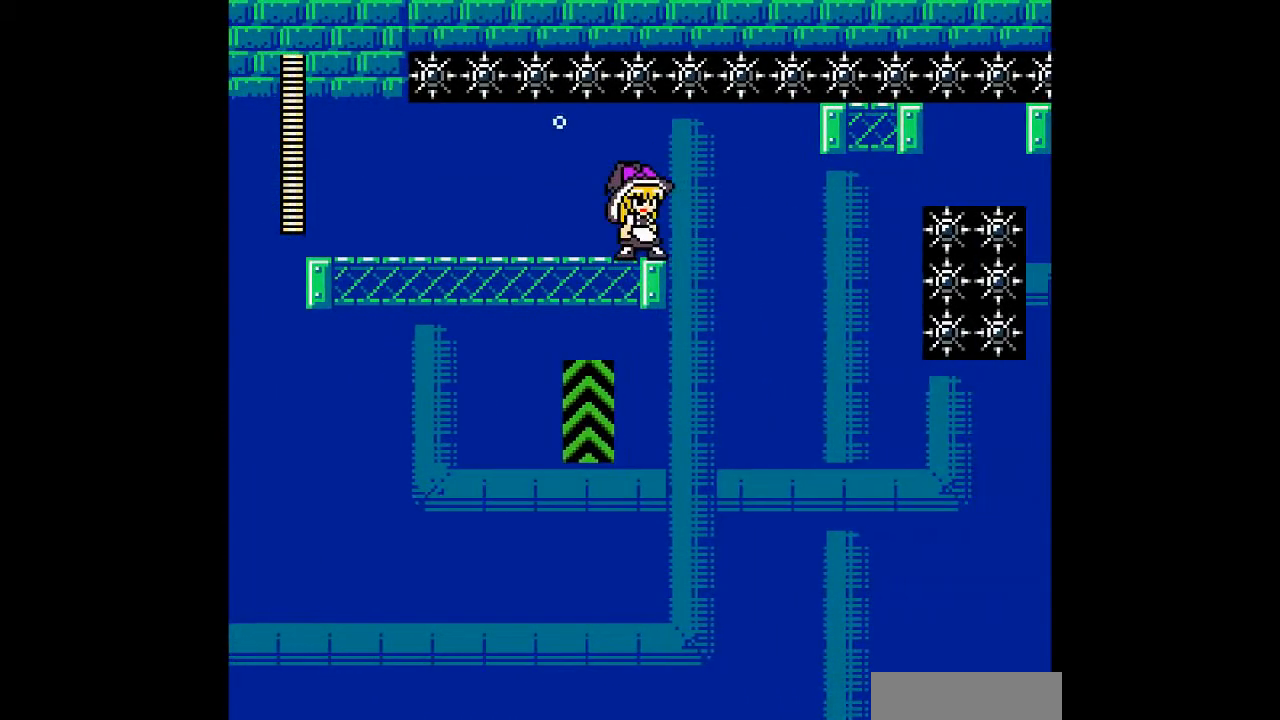
{"buttons": [], "events": []}
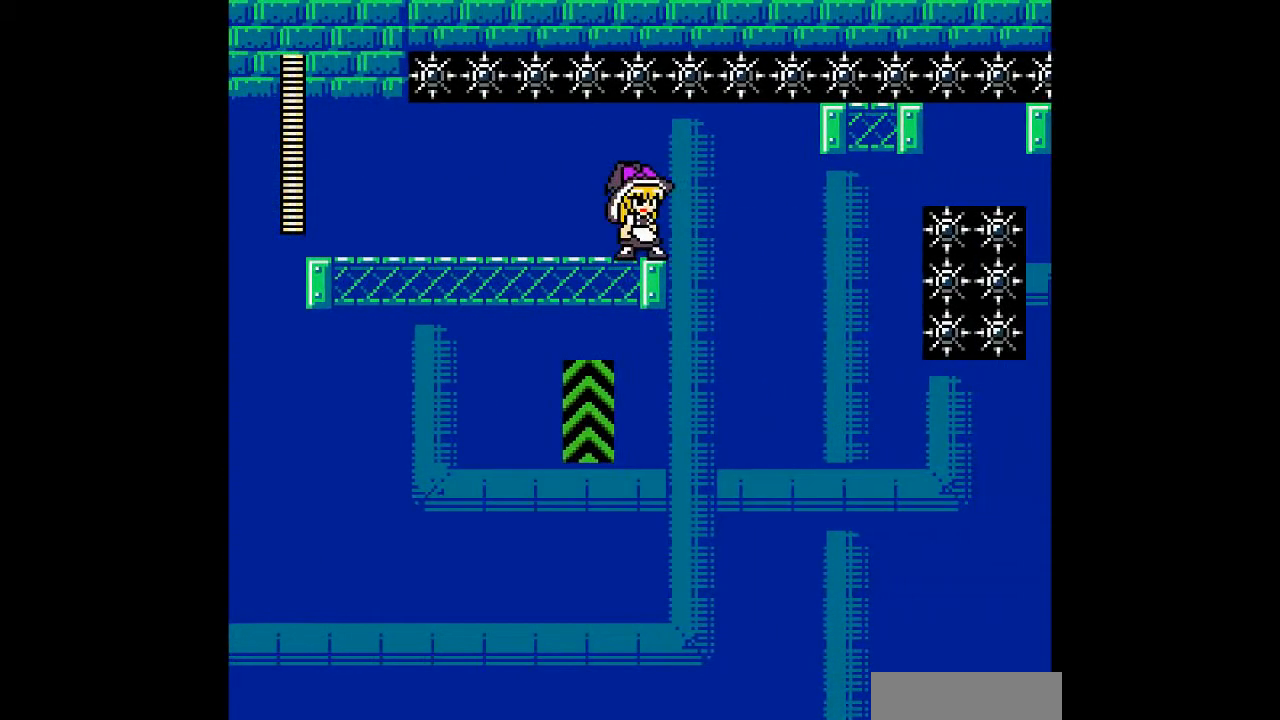
{"buttons": ["DPAD_RIGHT"], "events": [[100, "DPAD_RIGHT", "down"]]}
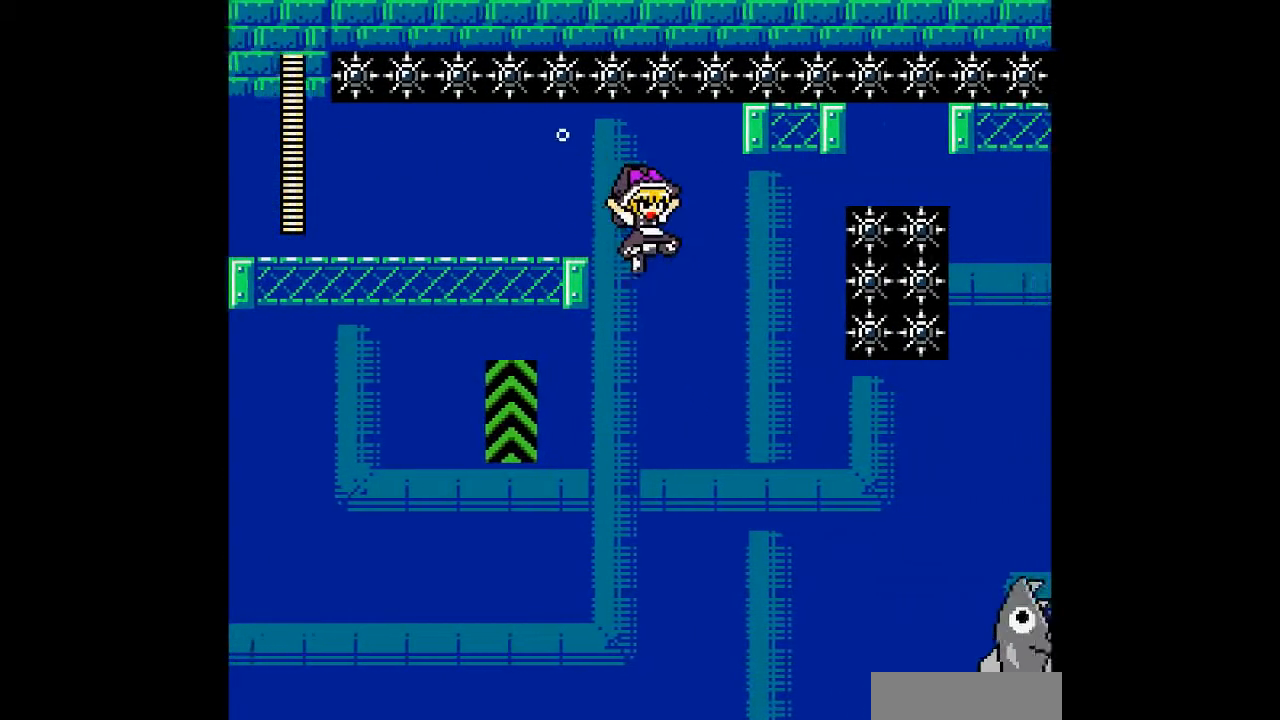
{"buttons": ["DPAD_LEFT"], "events": [[67, "DPAD_LEFT", "down"], [67, "DPAD_RIGHT", "up"]]}
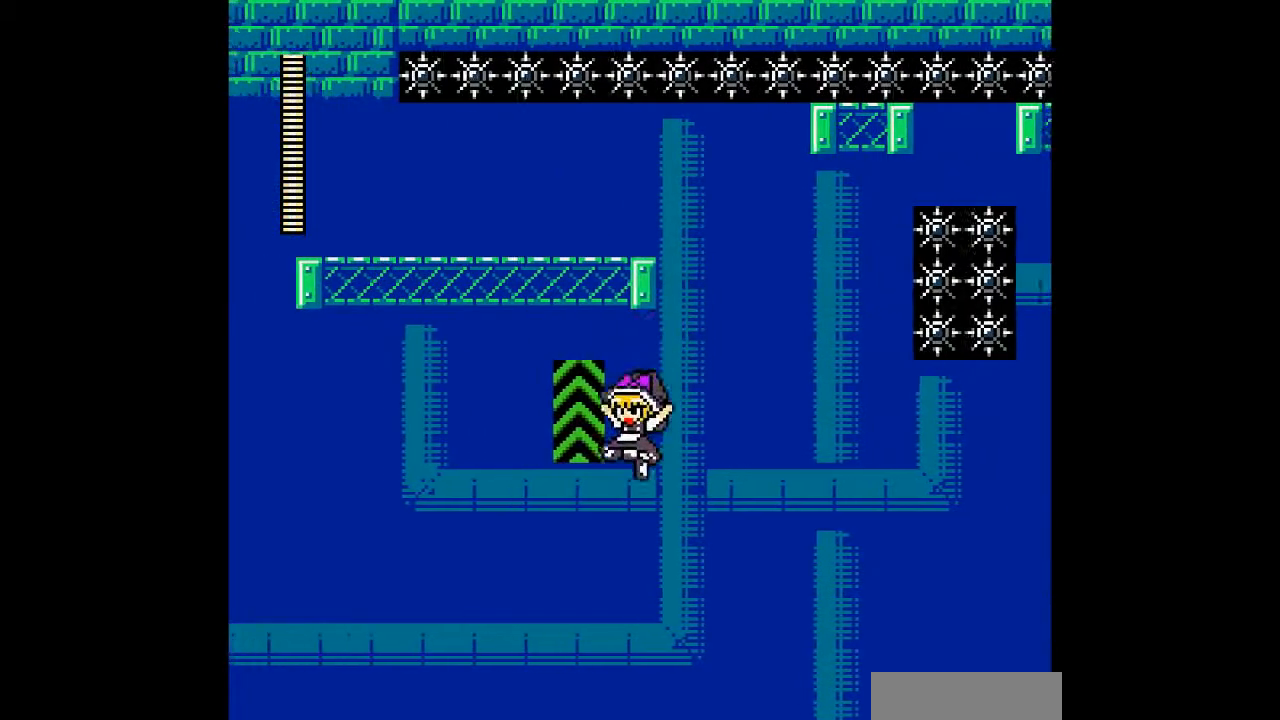
{"buttons": [], "events": [[233, "DPAD_LEFT", "up"]]}
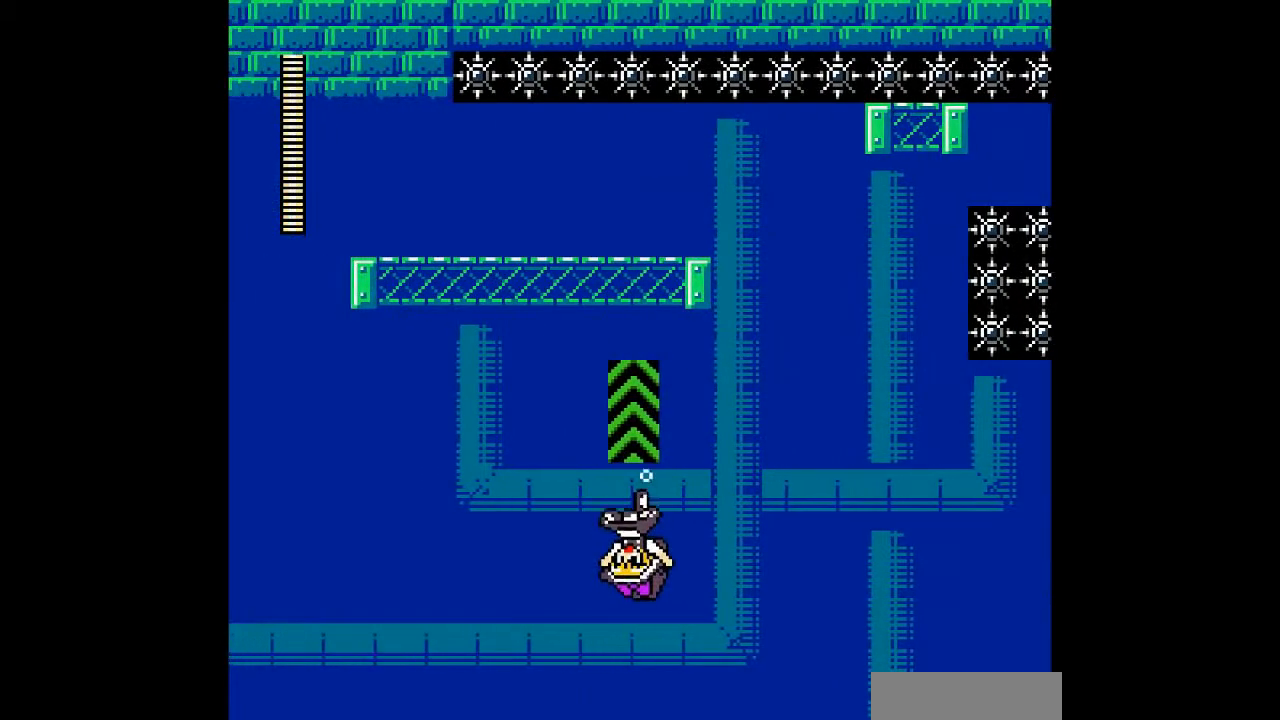
{"buttons": [], "events": [[33, "DPAD_RIGHT", "down"], [267, "DPAD_RIGHT", "up"]]}
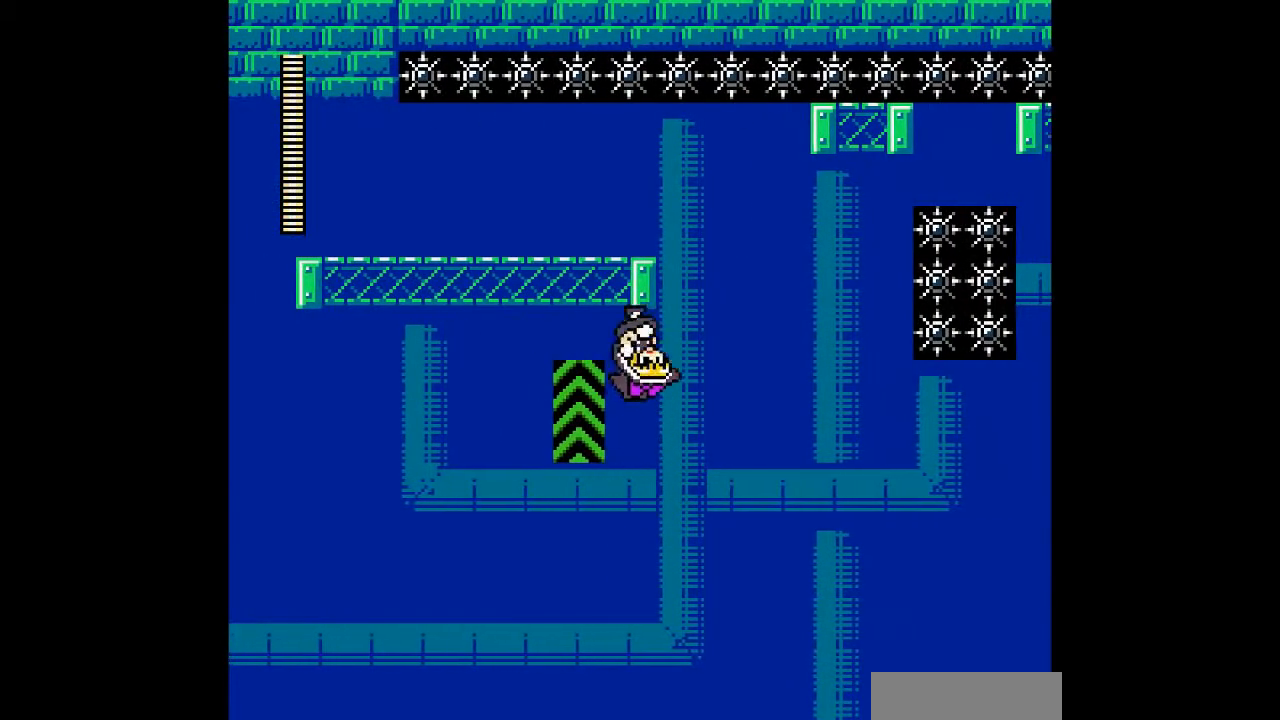
{"buttons": ["DPAD_RIGHT"], "events": [[300, "DPAD_RIGHT", "down"]]}
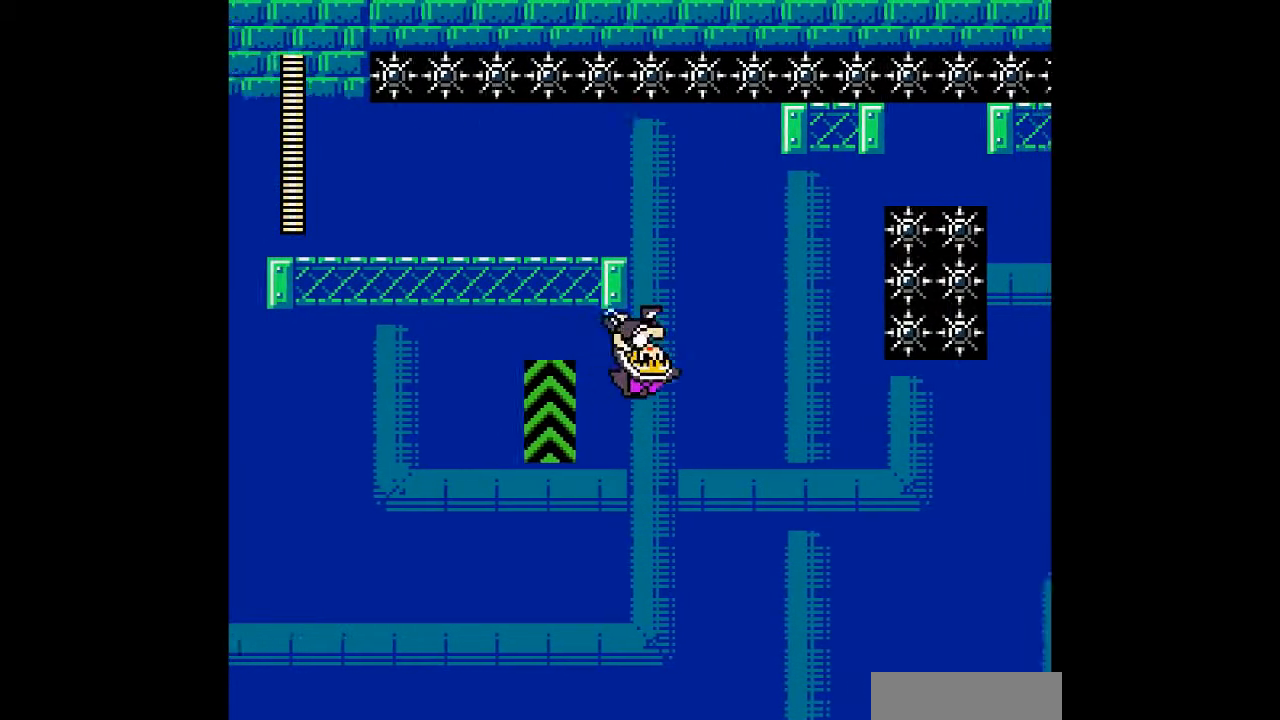
{"buttons": ["DPAD_RIGHT"], "events": []}
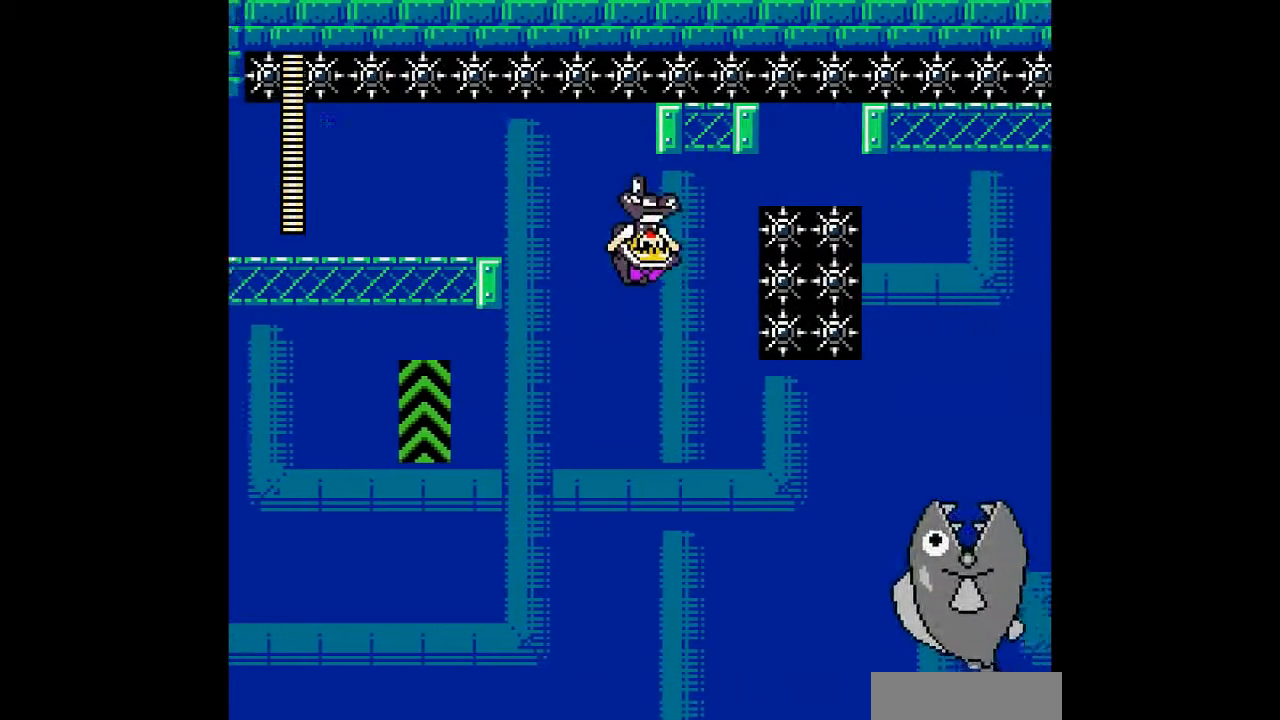
{"buttons": [], "events": [[267, "DPAD_RIGHT", "up"]]}
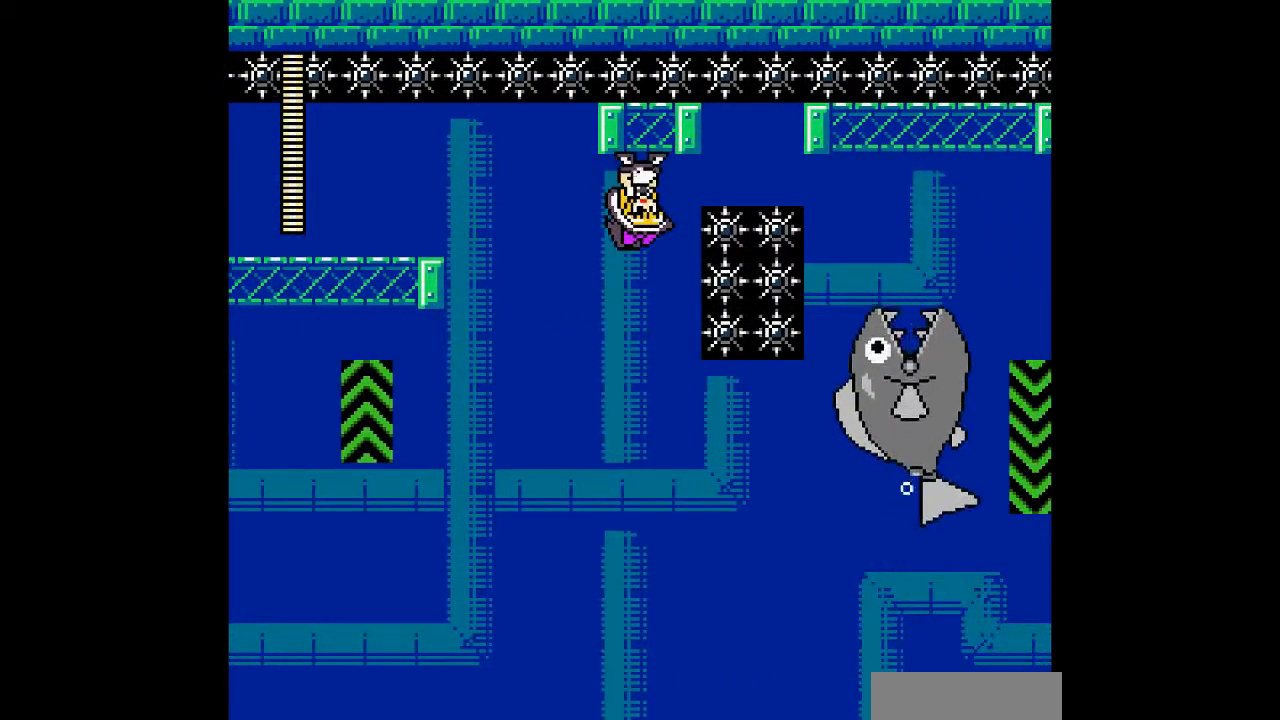
{"buttons": [], "events": []}
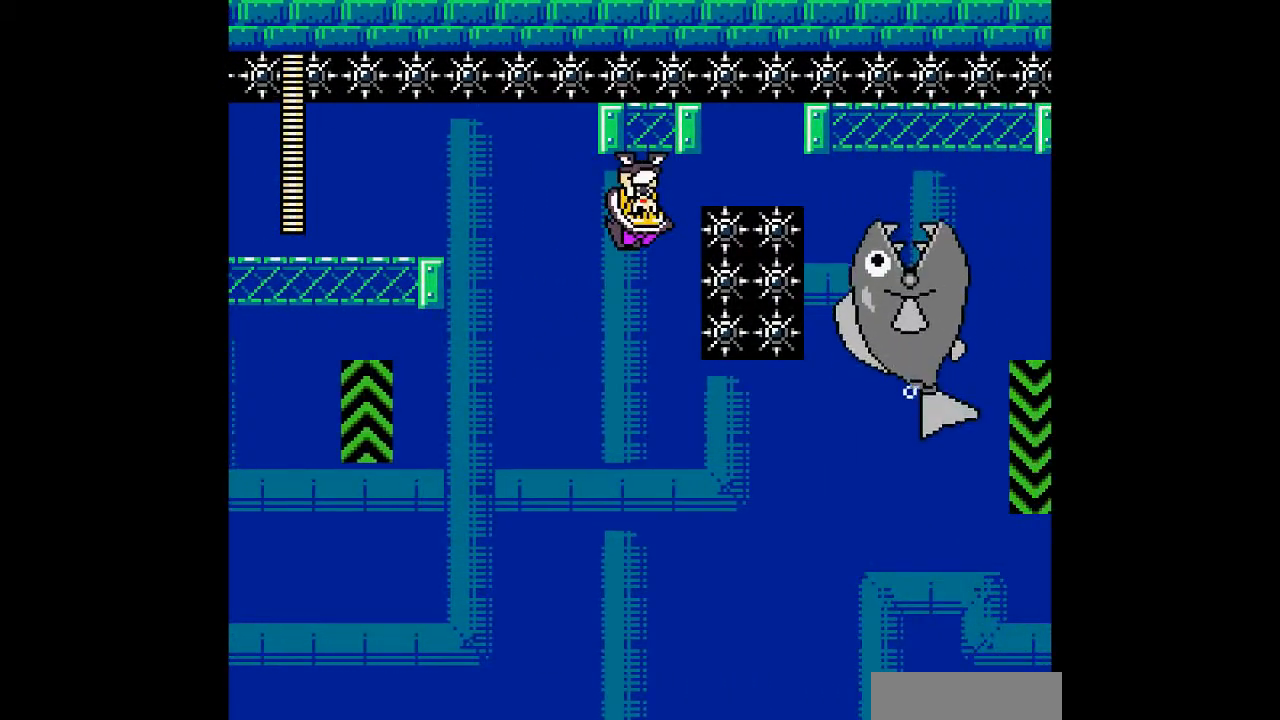
{"buttons": [], "events": []}
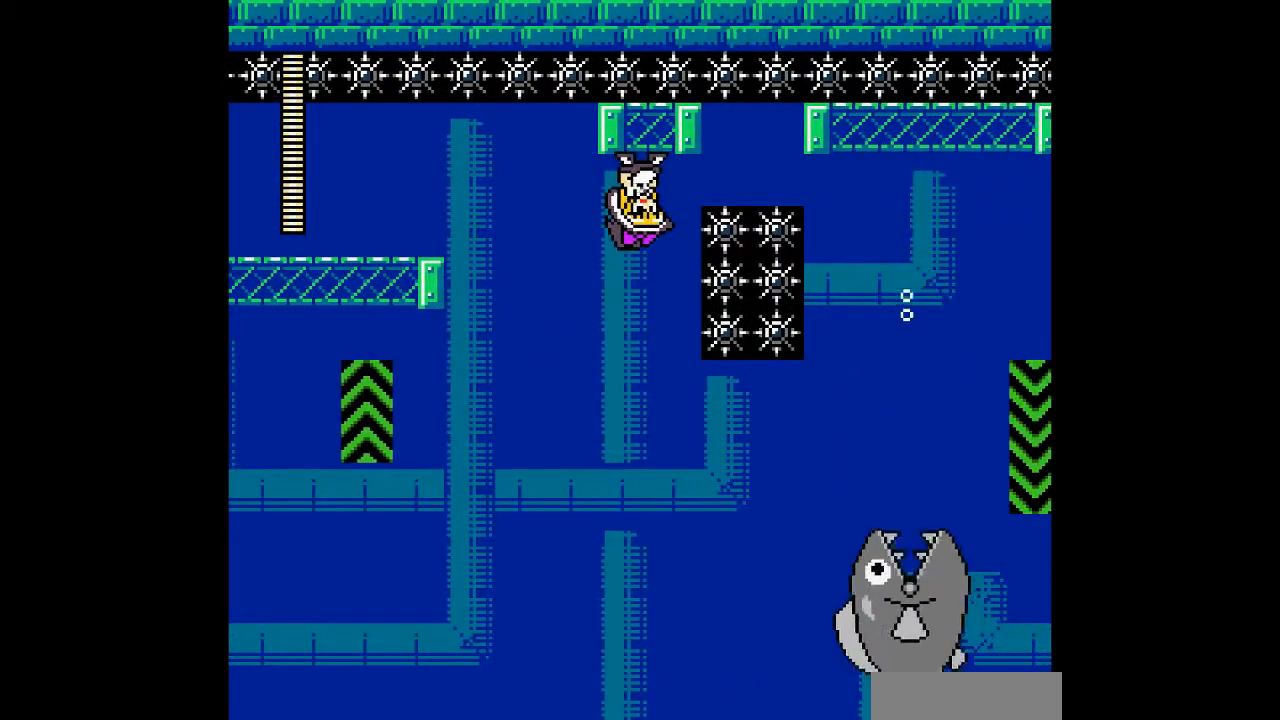
{"buttons": ["C"], "events": [[67, "B", "down"], [400, "C", "down"], [433, "B", "up"]]}
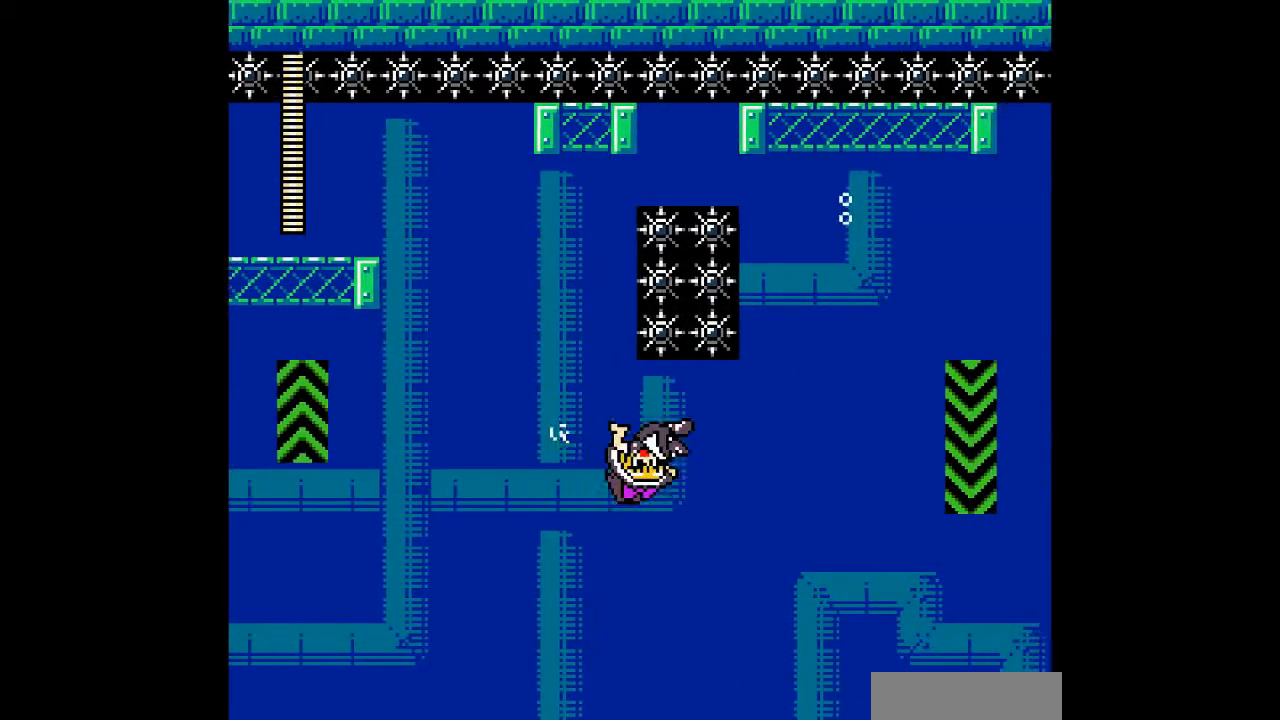
{"buttons": ["DPAD_RIGHT"], "events": [[500, "C", "up"], [500, "DPAD_RIGHT", "down"]]}
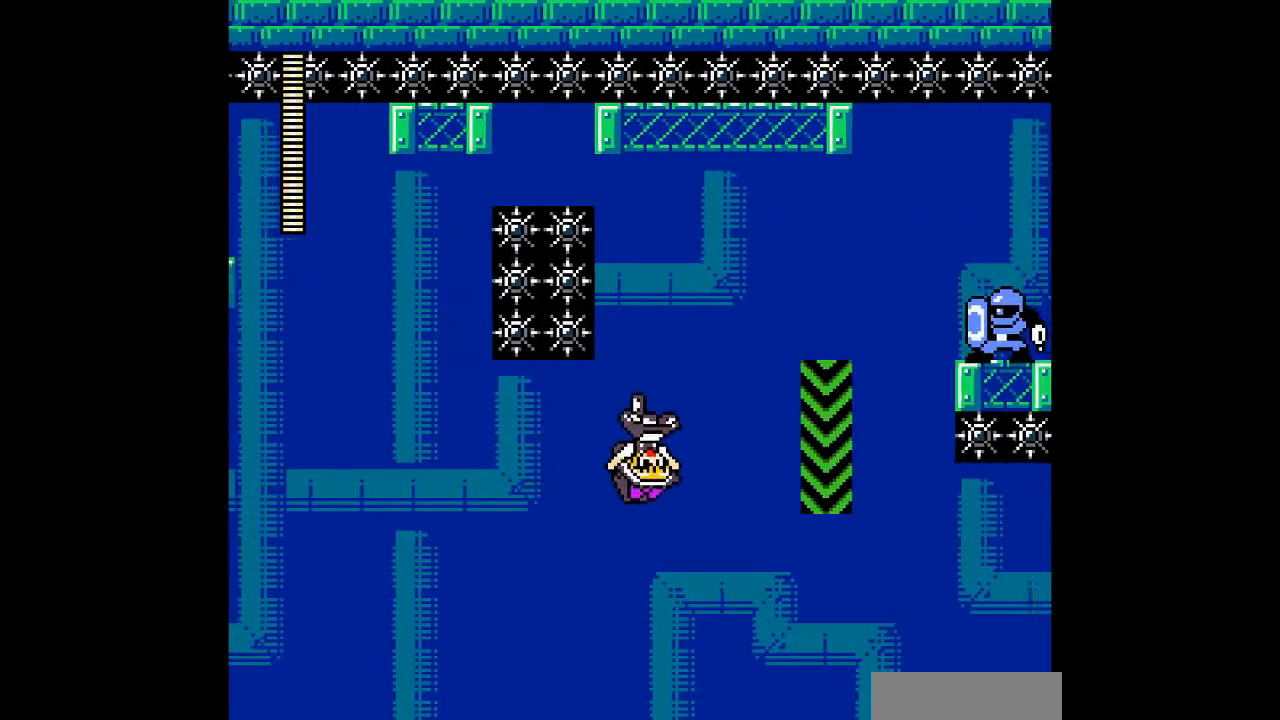
{"buttons": ["DPAD_RIGHT"], "events": [[300, "DPAD_RIGHT", "up"], [433, "DPAD_RIGHT", "down"]]}
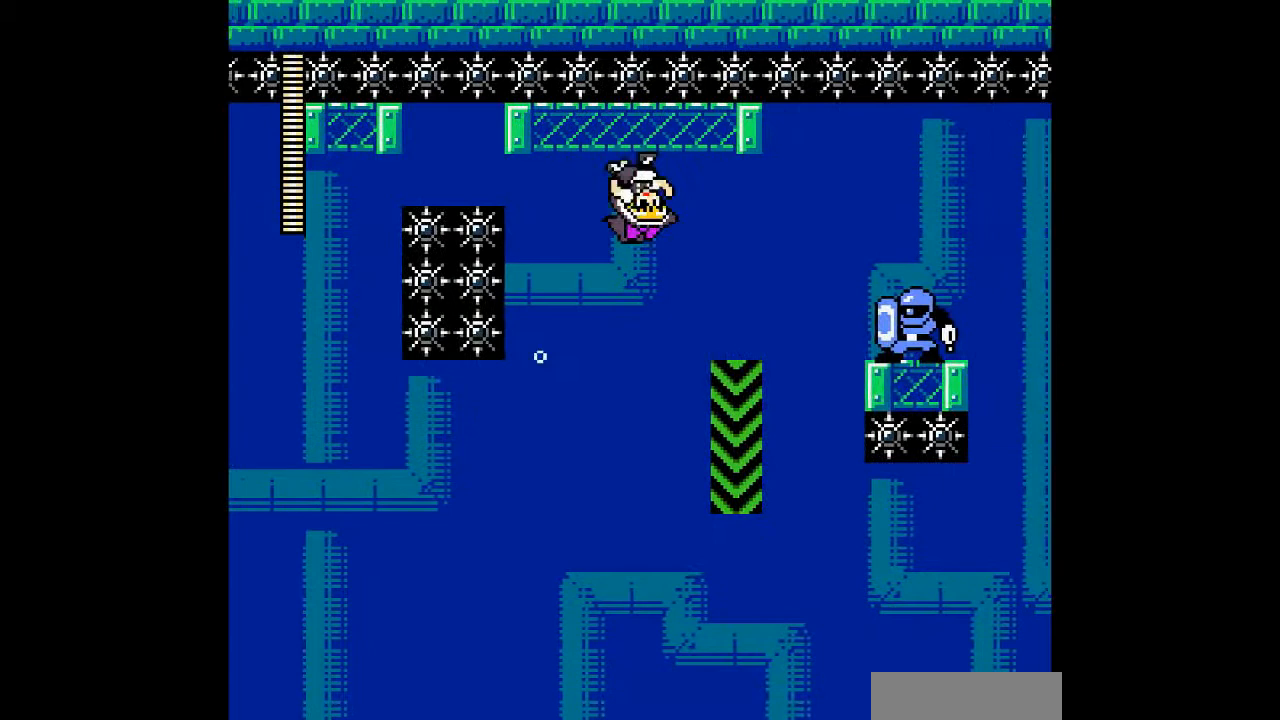
{"buttons": ["DPAD_LEFT"], "events": [[200, "DPAD_RIGHT", "up"], [333, "DPAD_LEFT", "down"]]}
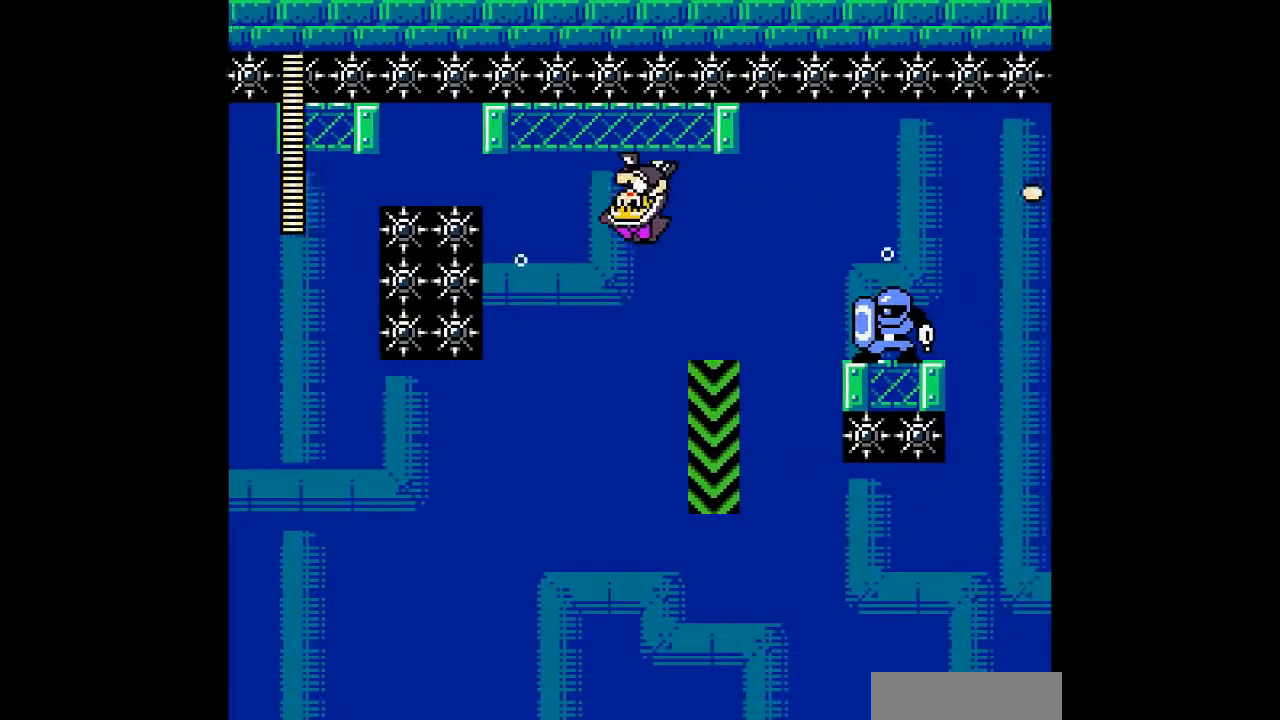
{"buttons": [], "events": [[300, "DPAD_LEFT", "up"], [300, "DPAD_RIGHT", "down"], [433, "DPAD_RIGHT", "up"]]}
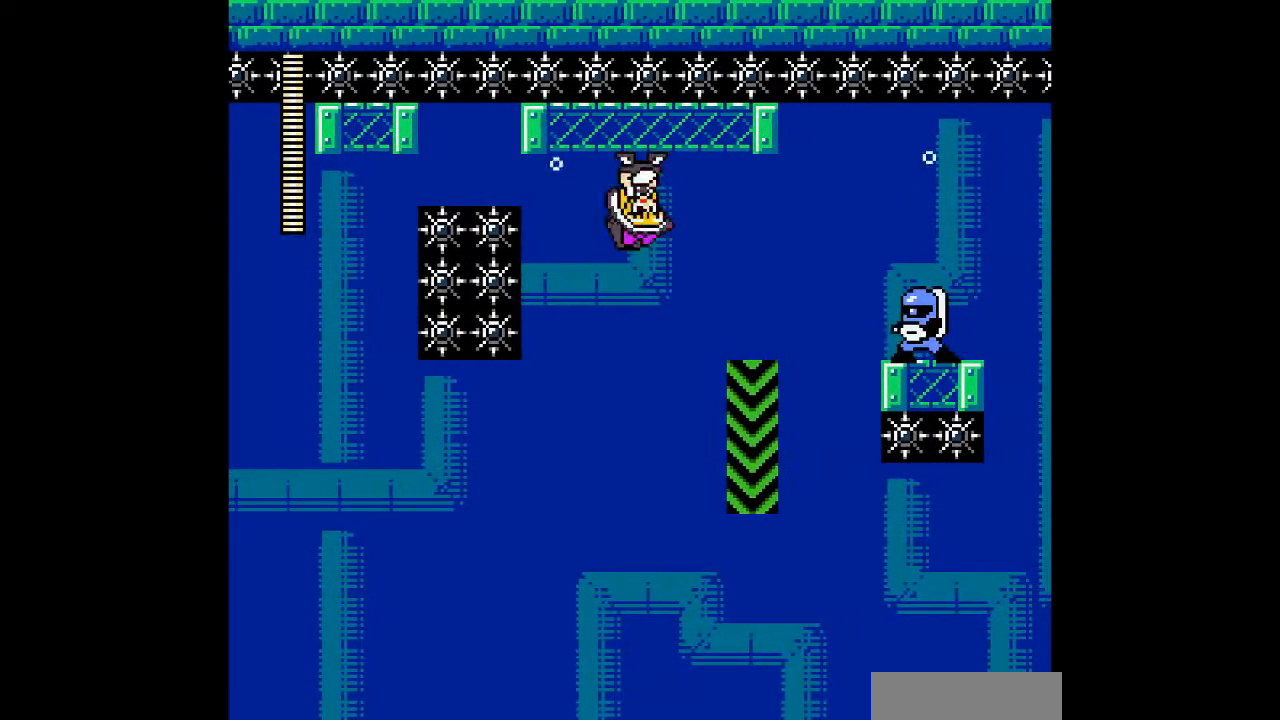
{"buttons": [], "events": []}
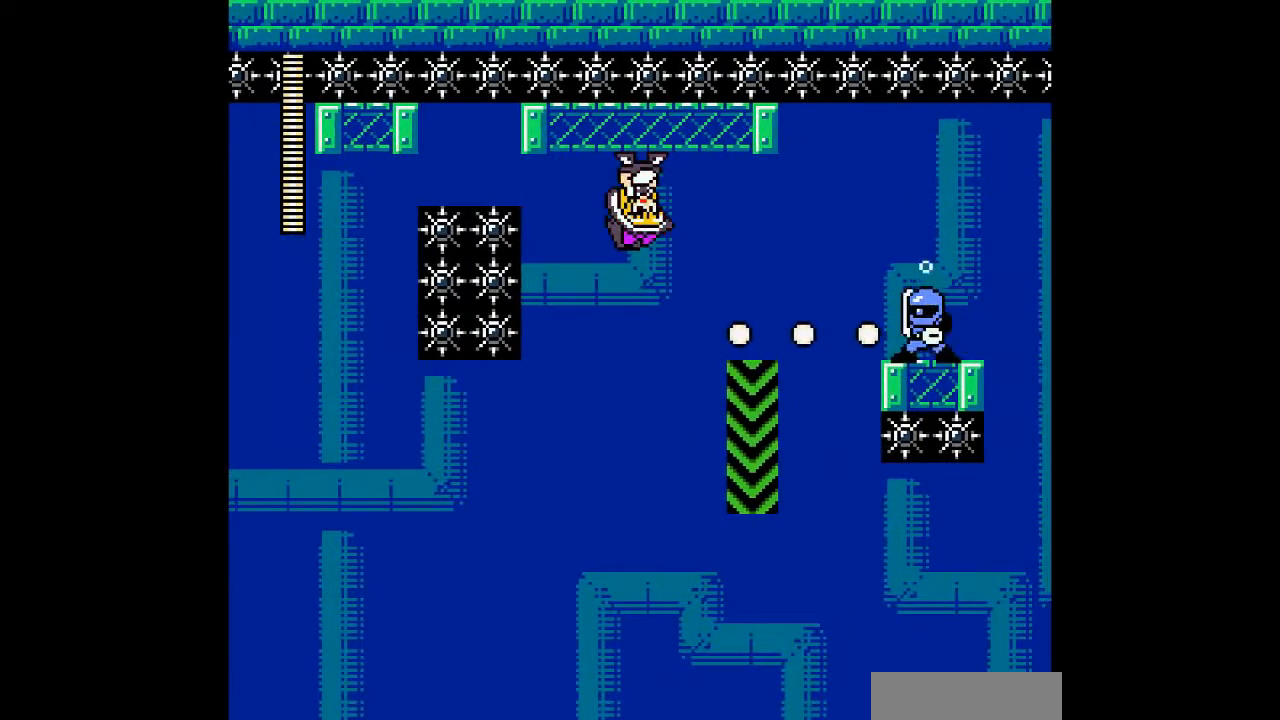
{"buttons": [], "events": []}
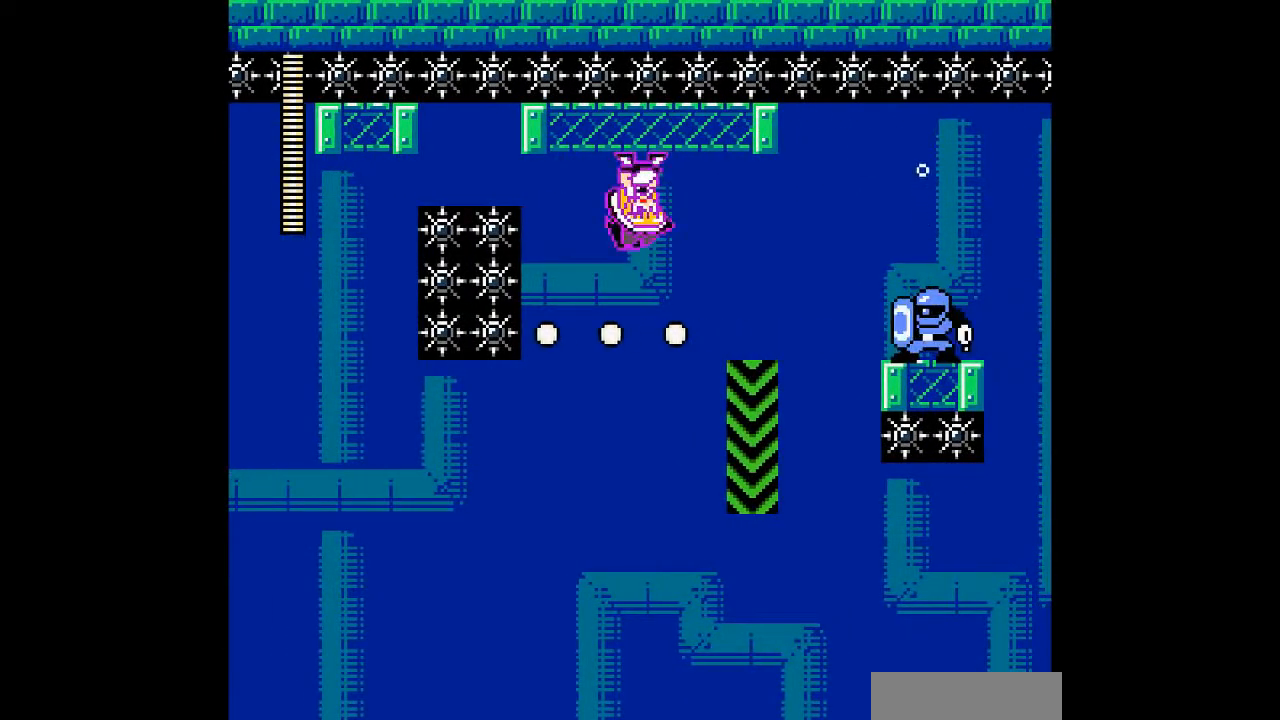
{"buttons": [], "events": []}
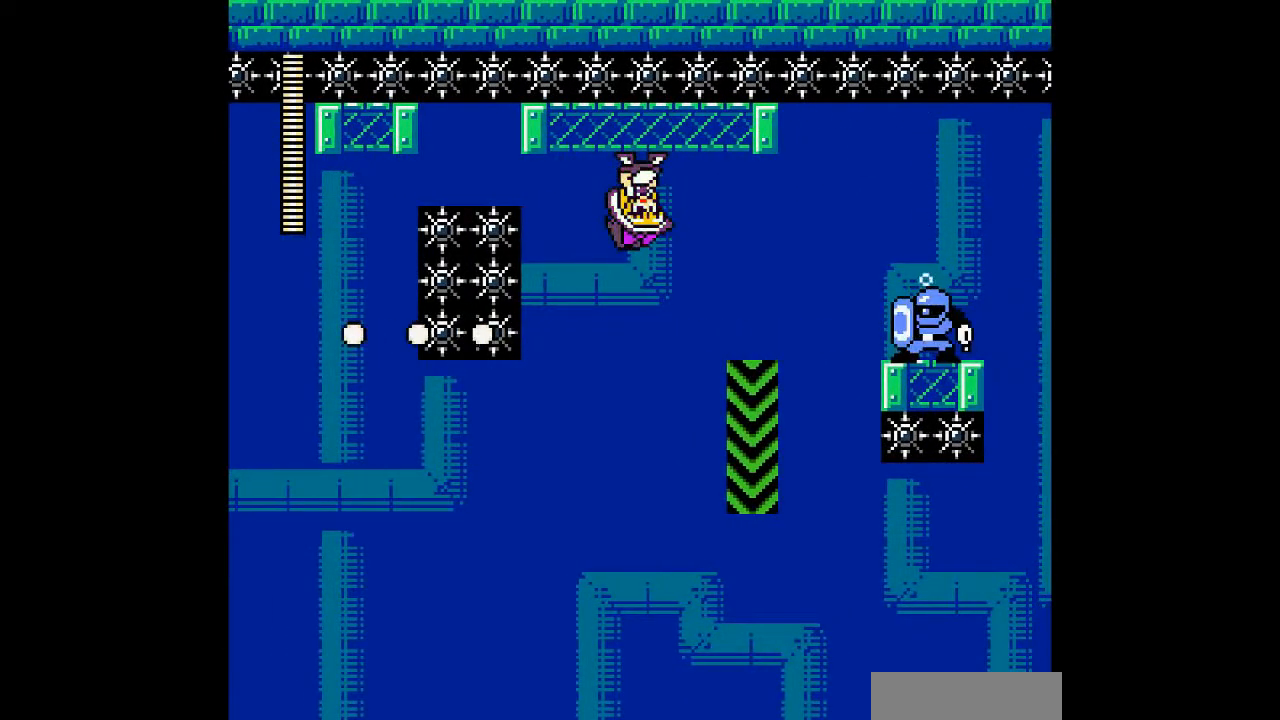
{"buttons": [], "events": []}
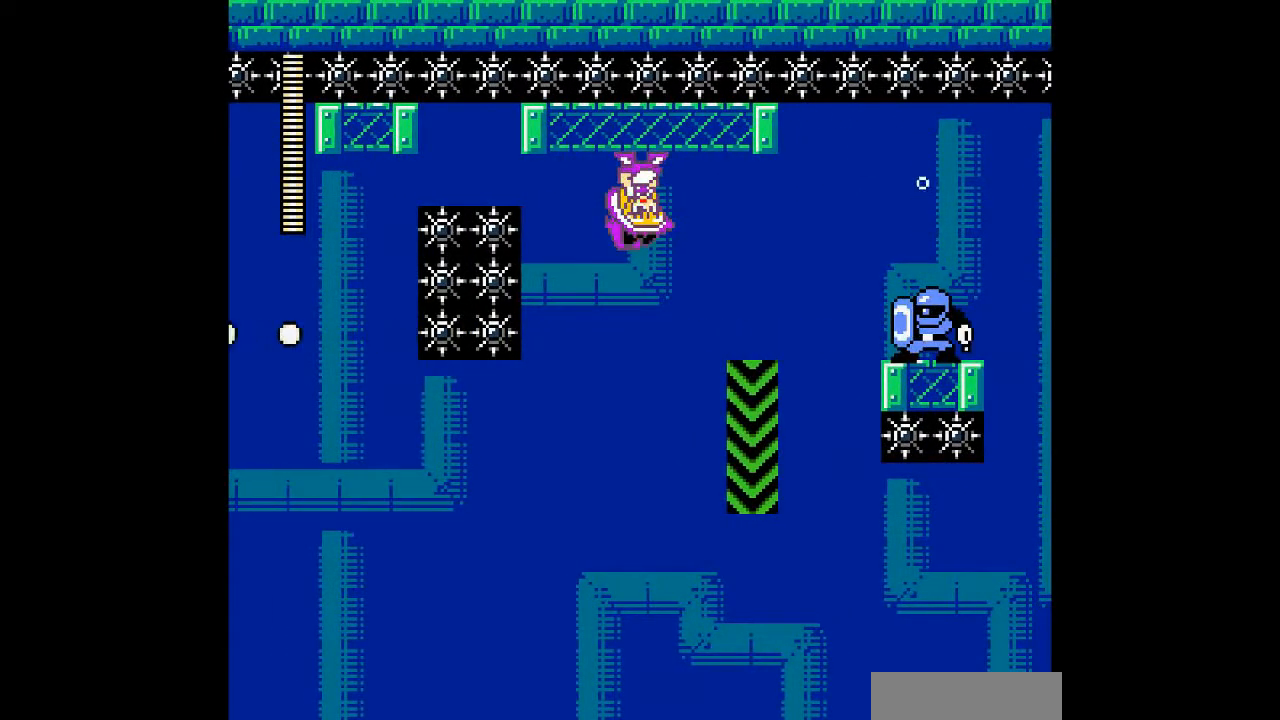
{"buttons": [], "events": [[300, "B", "down"], [433, "B", "up"]]}
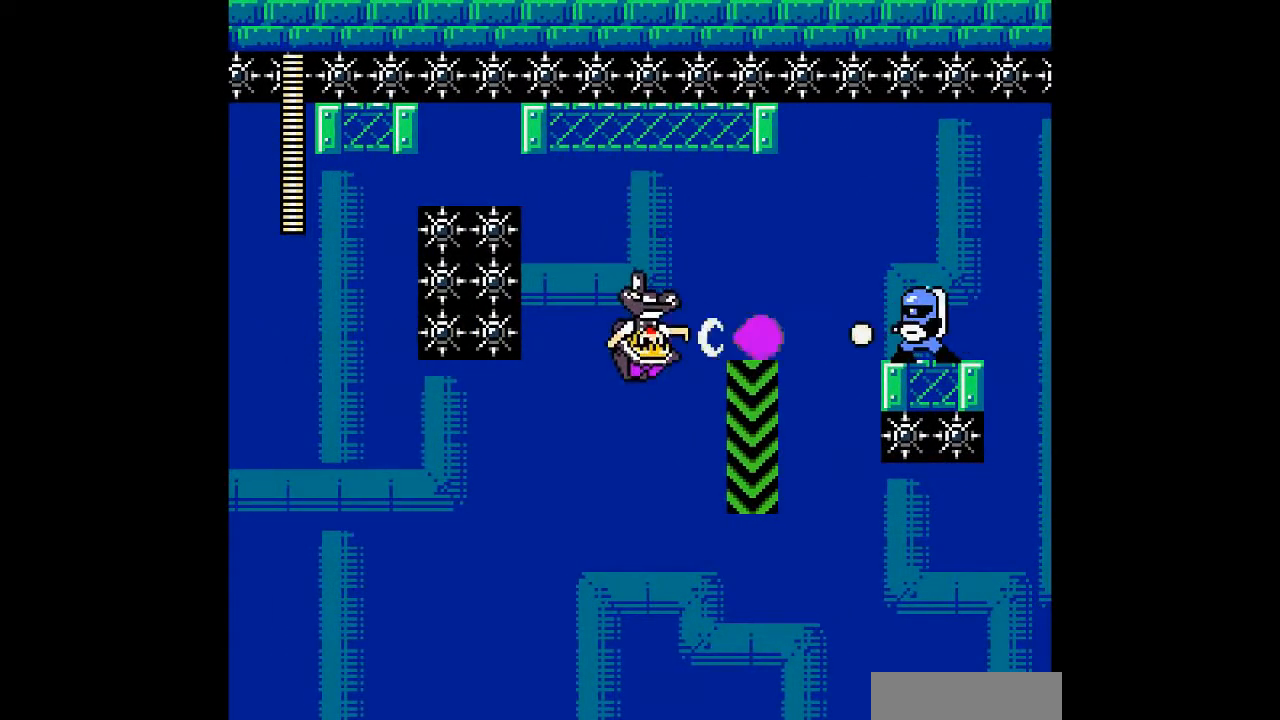
{"buttons": [], "events": []}
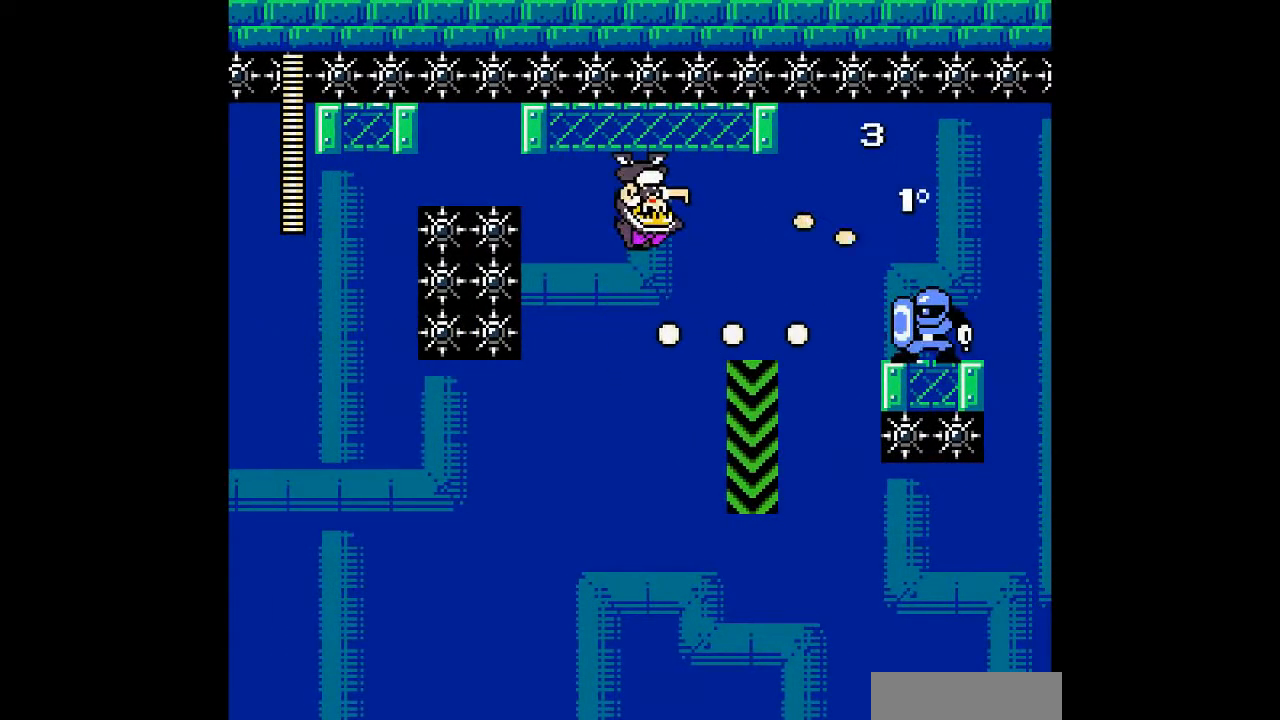
{"buttons": [], "events": []}
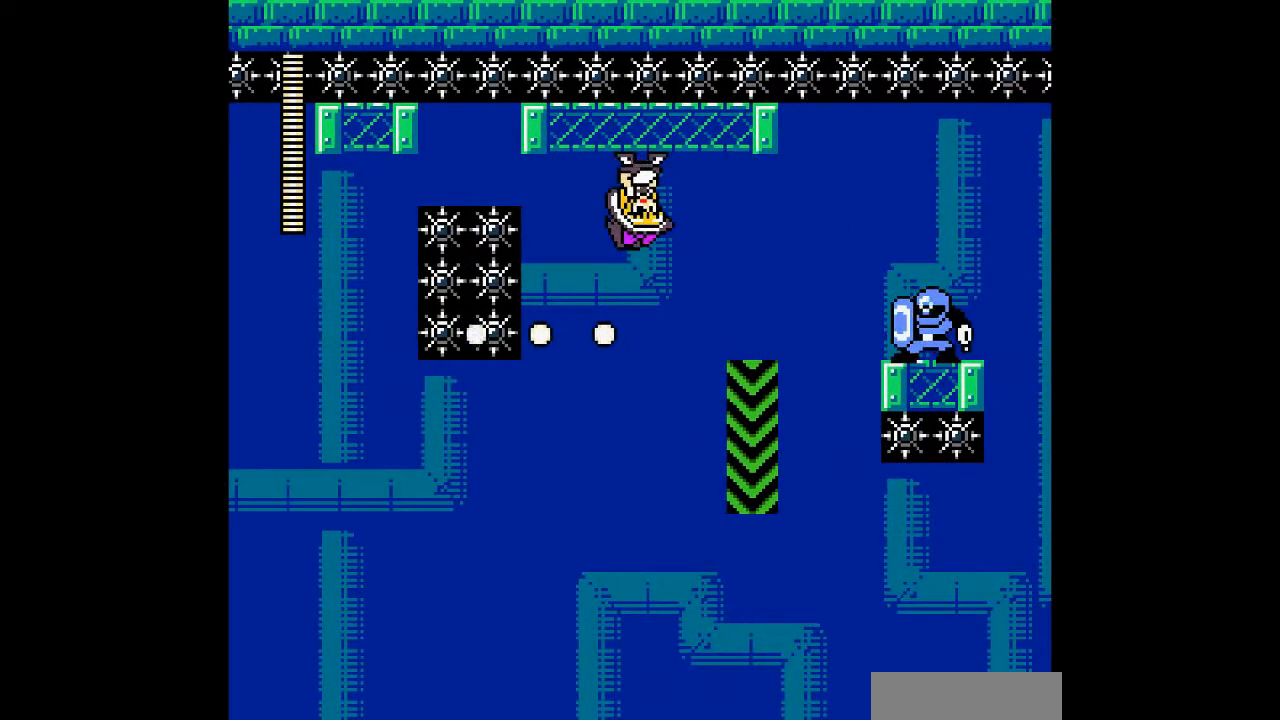
{"buttons": [], "events": []}
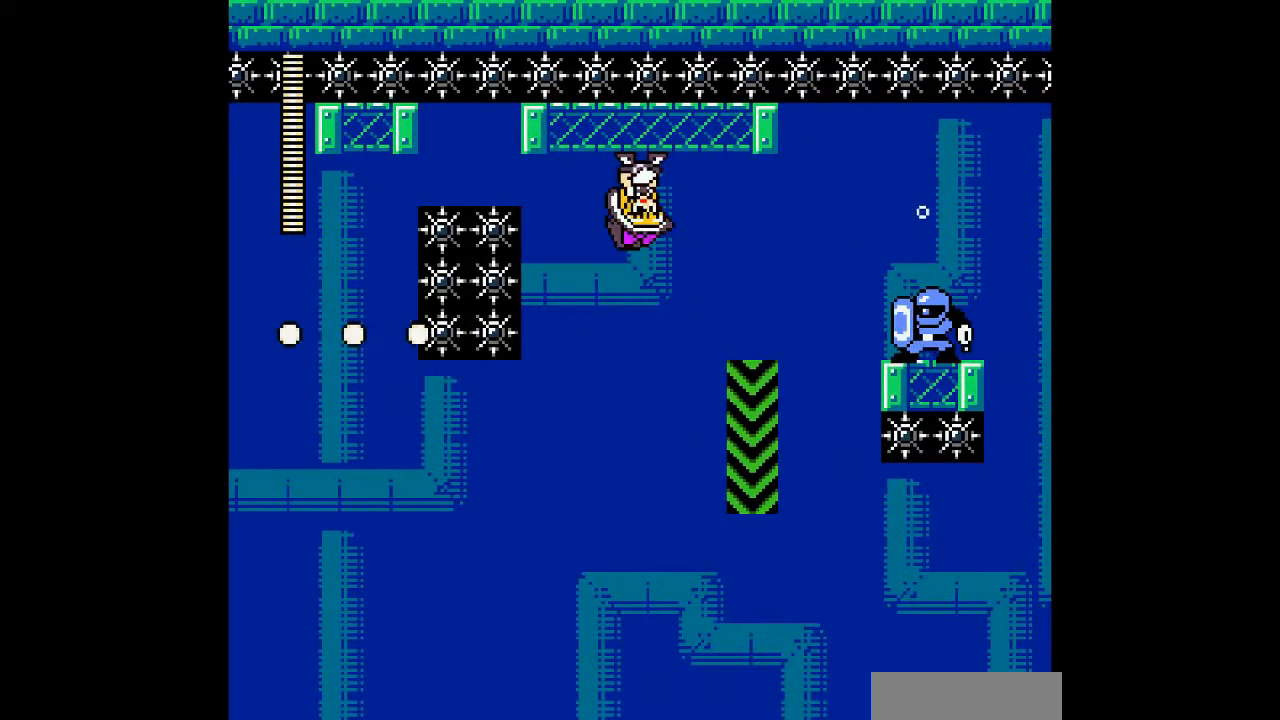
{"buttons": [], "events": [[233, "B", "down"], [433, "B", "up"]]}
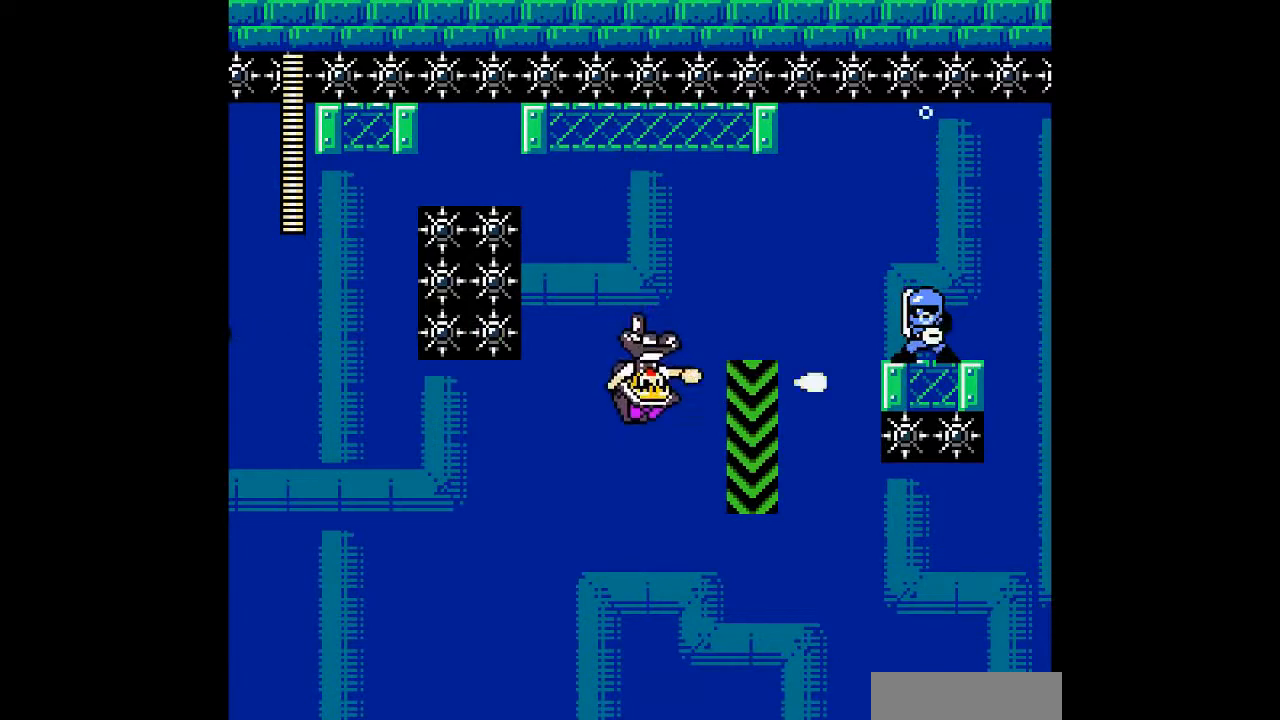
{"buttons": [], "events": []}